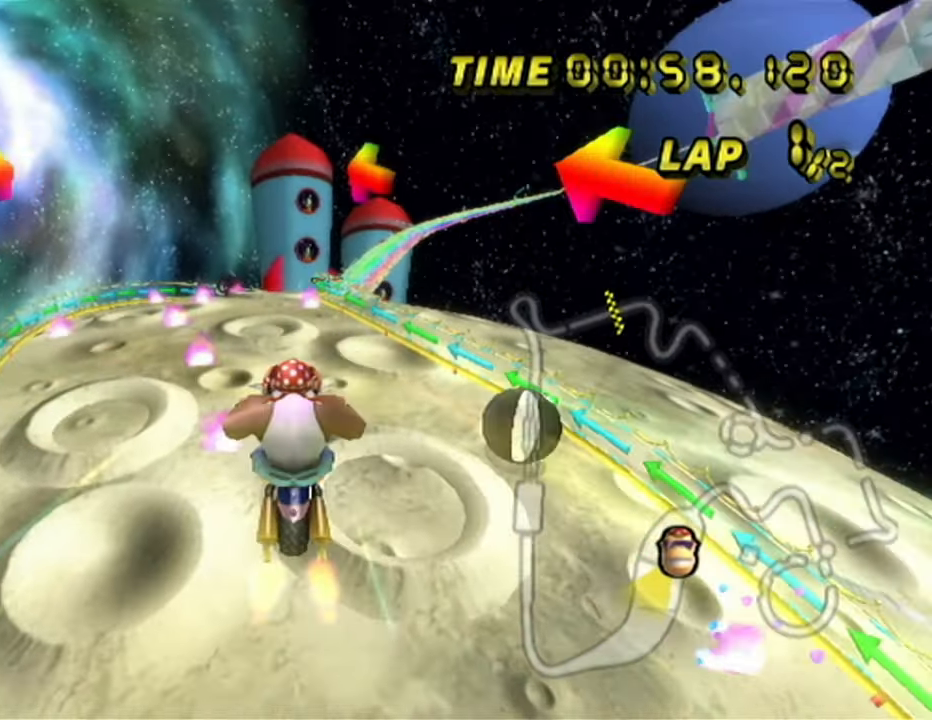
Gameplay with a controller (Nintendo layout); each line is a JSON object with the inputs held at the frame after it. "events" lists button and stick changes between this image and that frame as [ms after this image, input, new state], when the widget could be followed in between. Not read: B L3 R3 X Y Z.
{"buttons": ["A"], "left_stick": "center", "events": []}
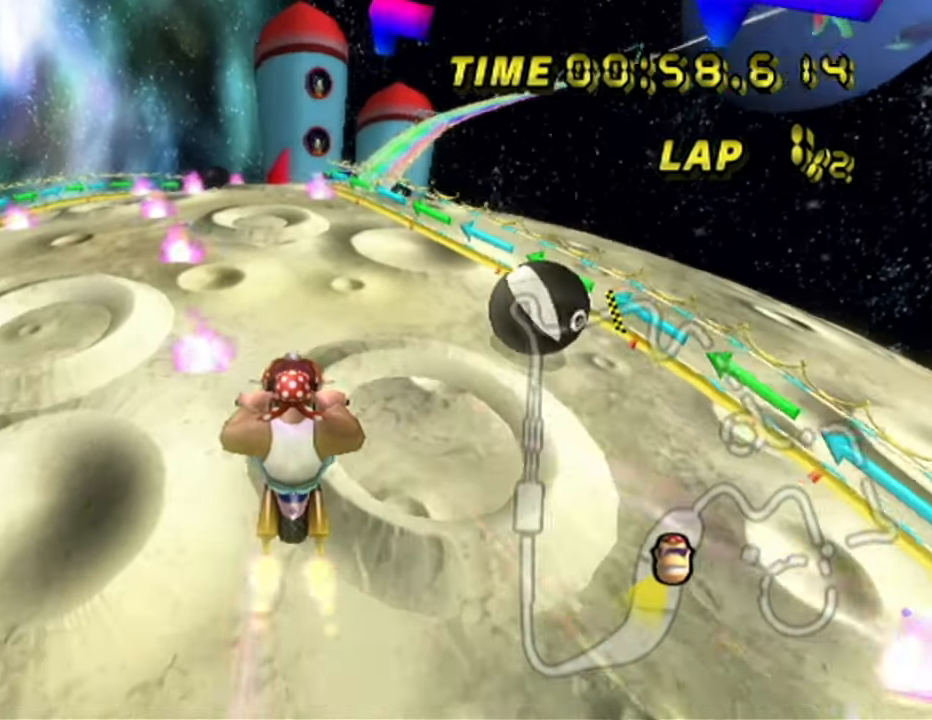
{"buttons": ["A"], "left_stick": "down", "events": [[200, "left_stick", "down"]]}
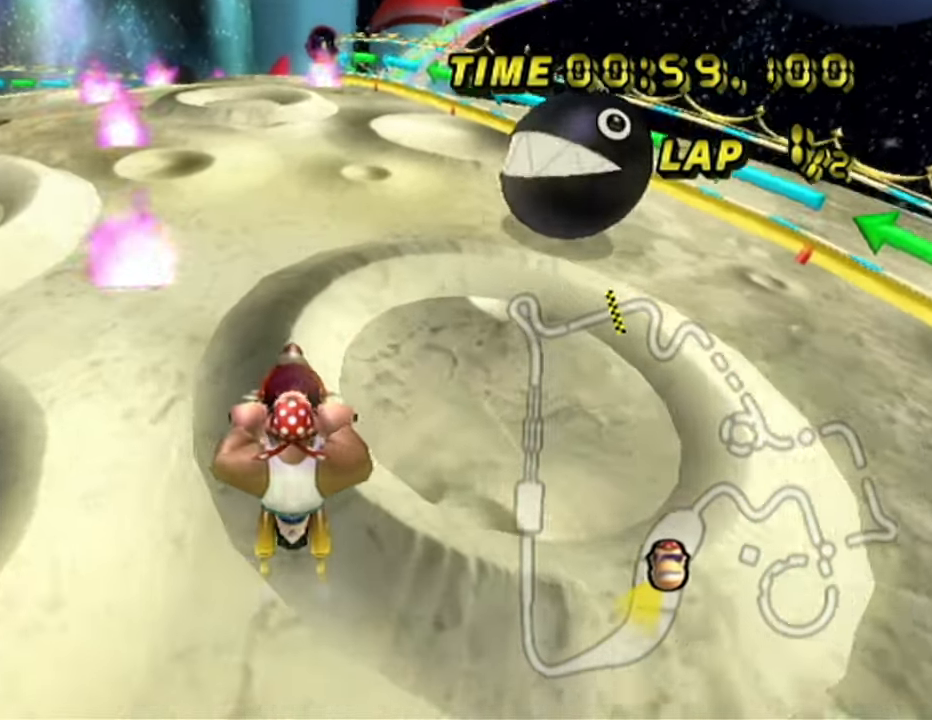
{"buttons": ["A", "R1"], "left_stick": "left", "events": [[283, "R1", "down"], [333, "left_stick", "right"], [433, "left_stick", "up"], [500, "left_stick", "left"]]}
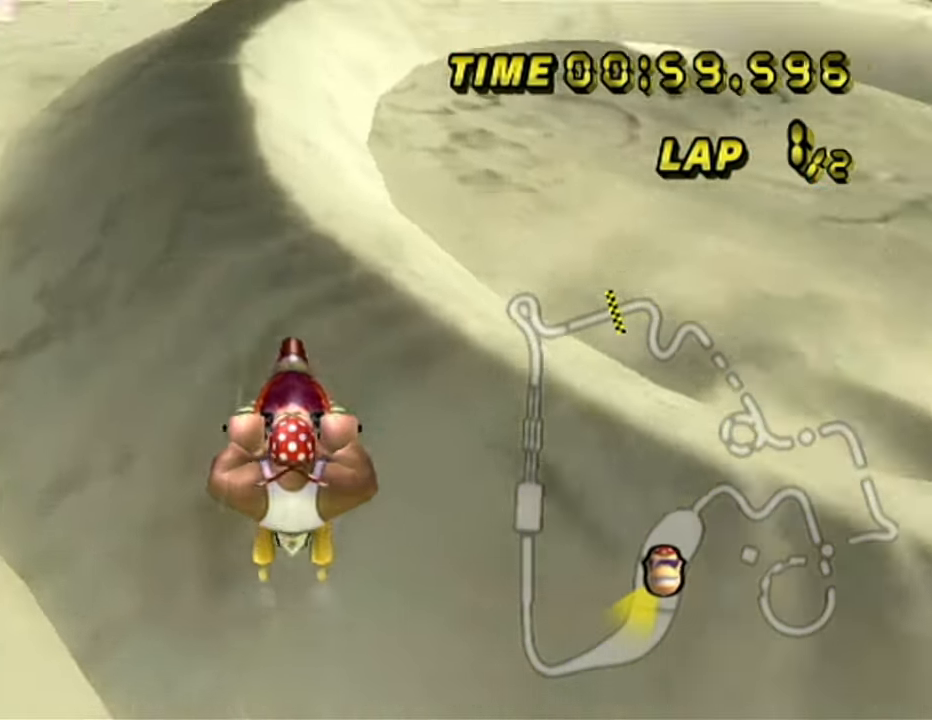
{"buttons": ["A"], "left_stick": "center", "events": [[183, "DPAD_RIGHT", "down"], [217, "DPAD_RIGHT", "up"], [233, "left_stick", "down-right"], [317, "left_stick", "center"], [367, "R1", "up"]]}
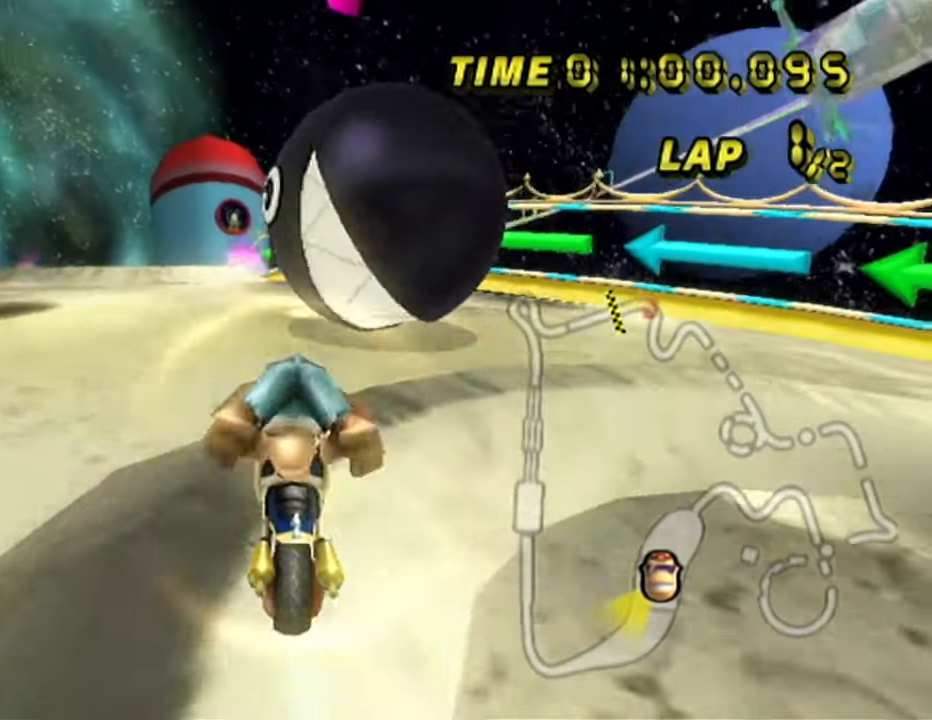
{"buttons": ["A"], "left_stick": "down", "events": [[417, "left_stick", "down"]]}
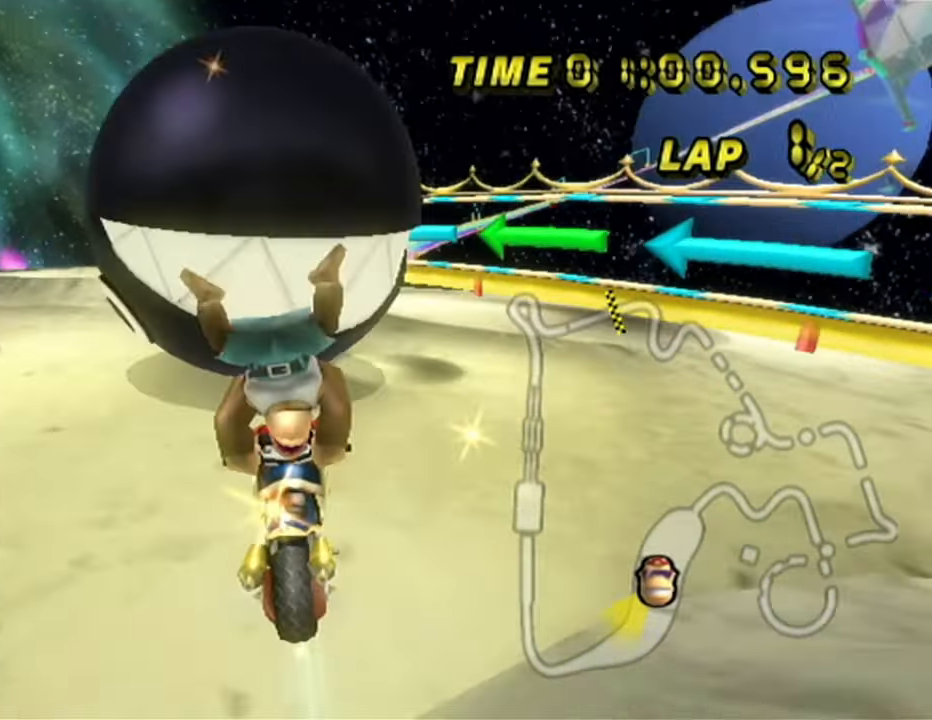
{"buttons": ["A"], "left_stick": "center", "events": [[417, "DPAD_RIGHT", "down"], [433, "left_stick", "center"], [450, "DPAD_RIGHT", "up"]]}
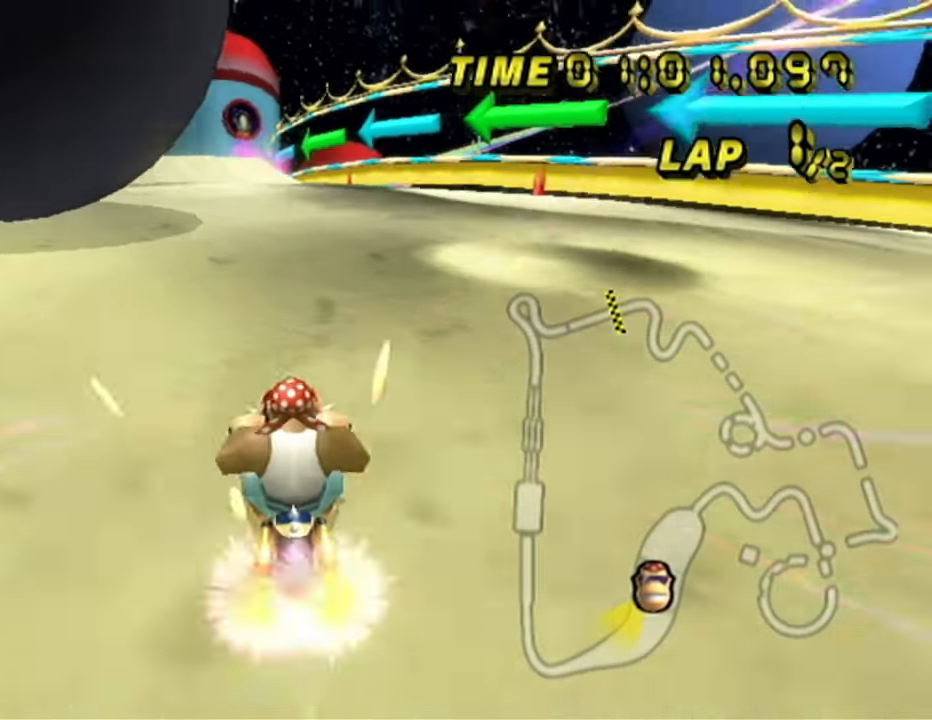
{"buttons": ["A"], "left_stick": "center", "events": []}
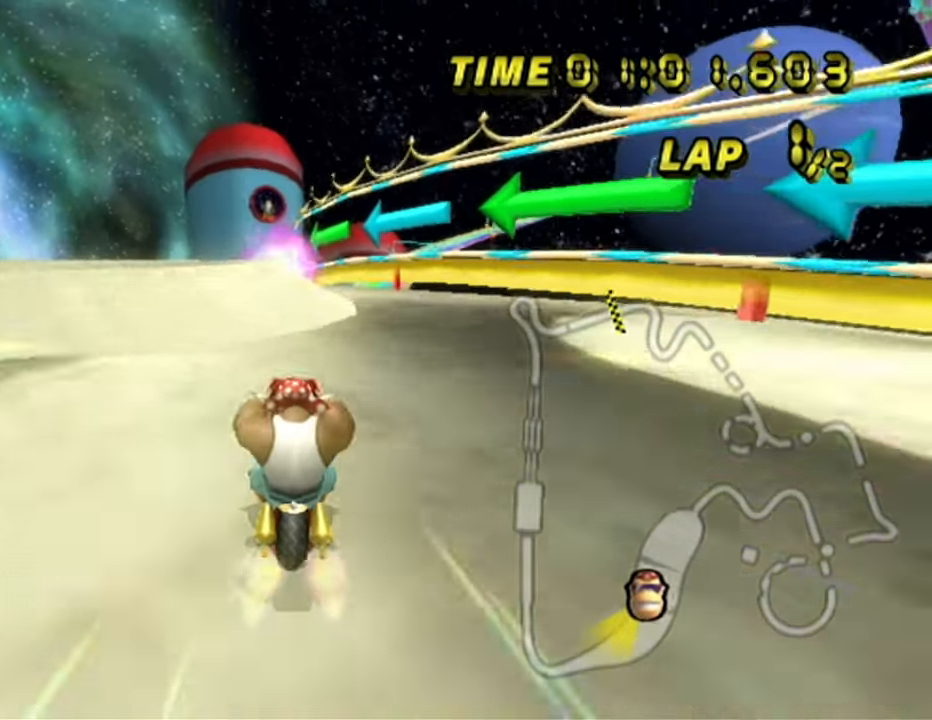
{"buttons": ["A"], "left_stick": "center", "events": [[50, "R1", "down"], [200, "R1", "up"]]}
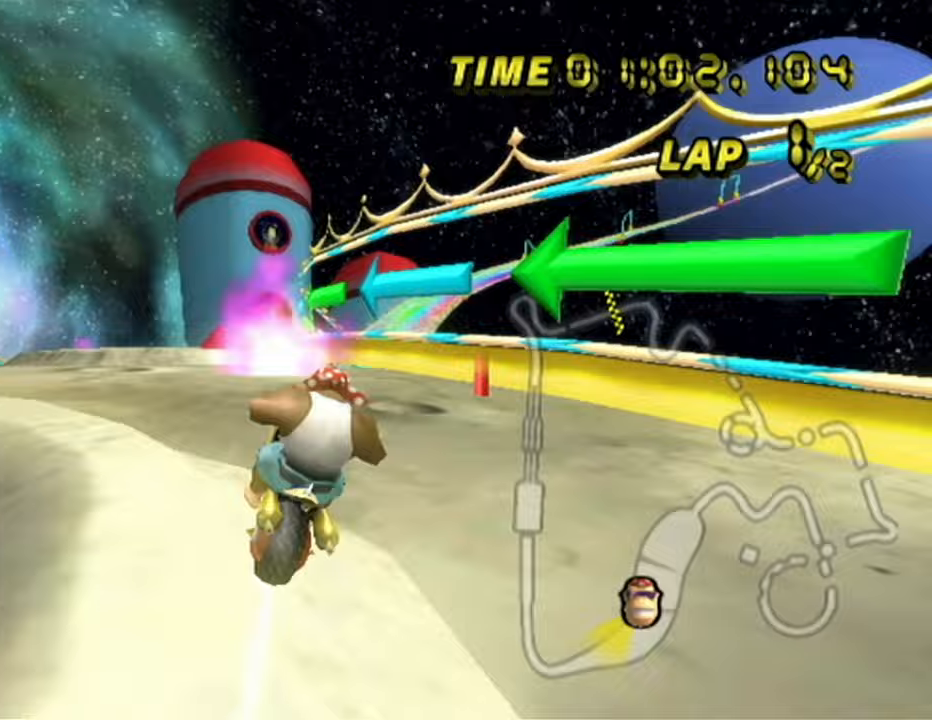
{"buttons": ["A"], "left_stick": "up", "events": [[117, "left_stick", "up"]]}
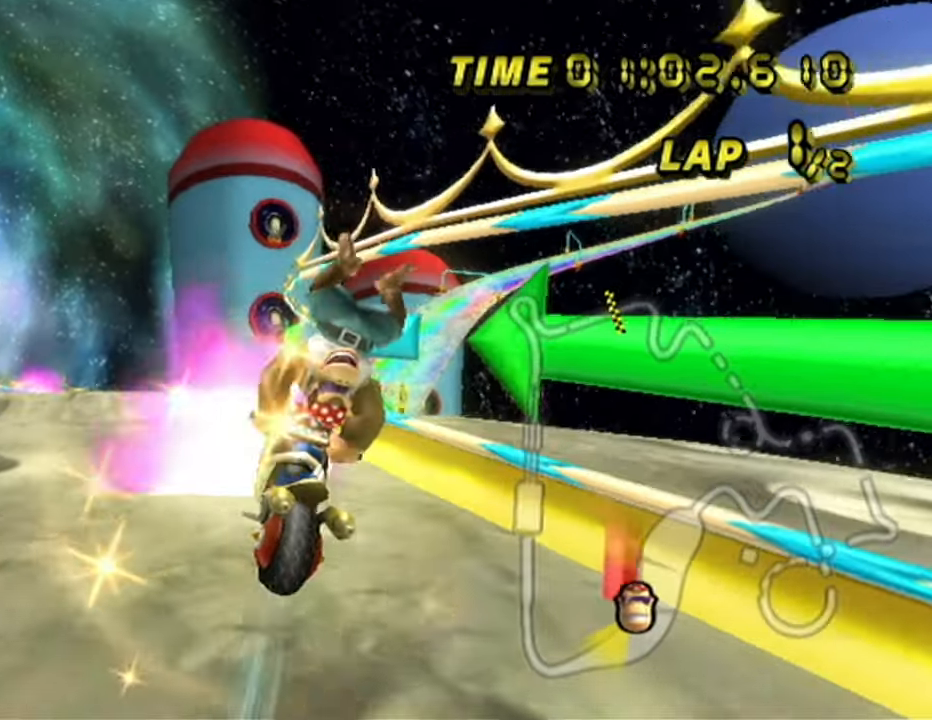
{"buttons": ["A"], "left_stick": "center", "events": [[467, "left_stick", "center"]]}
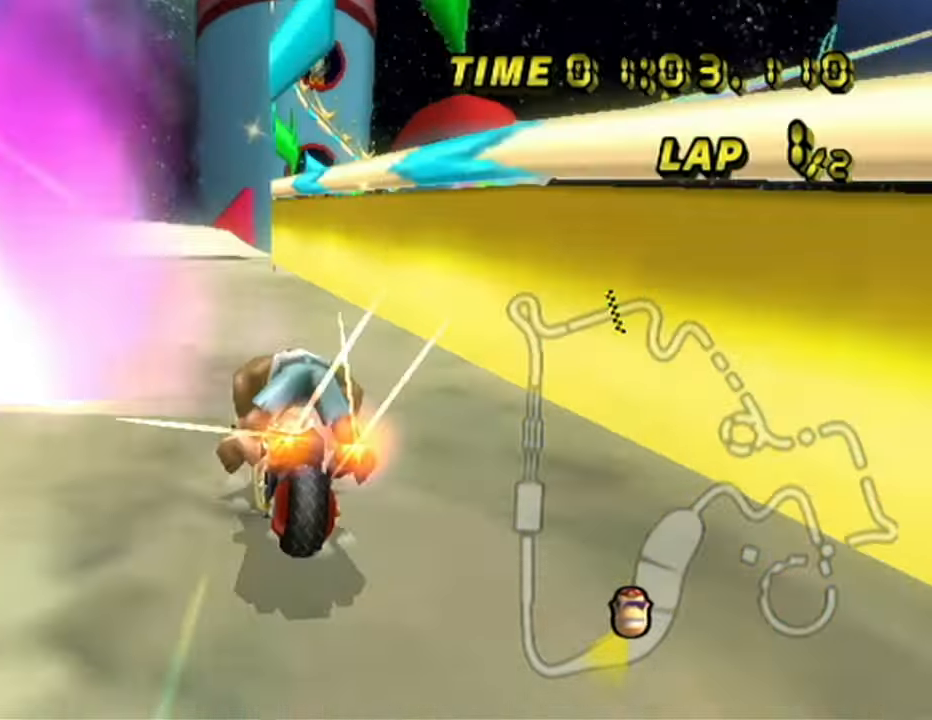
{"buttons": ["A"], "left_stick": "center", "events": [[150, "left_stick", "down-right"], [267, "left_stick", "center"]]}
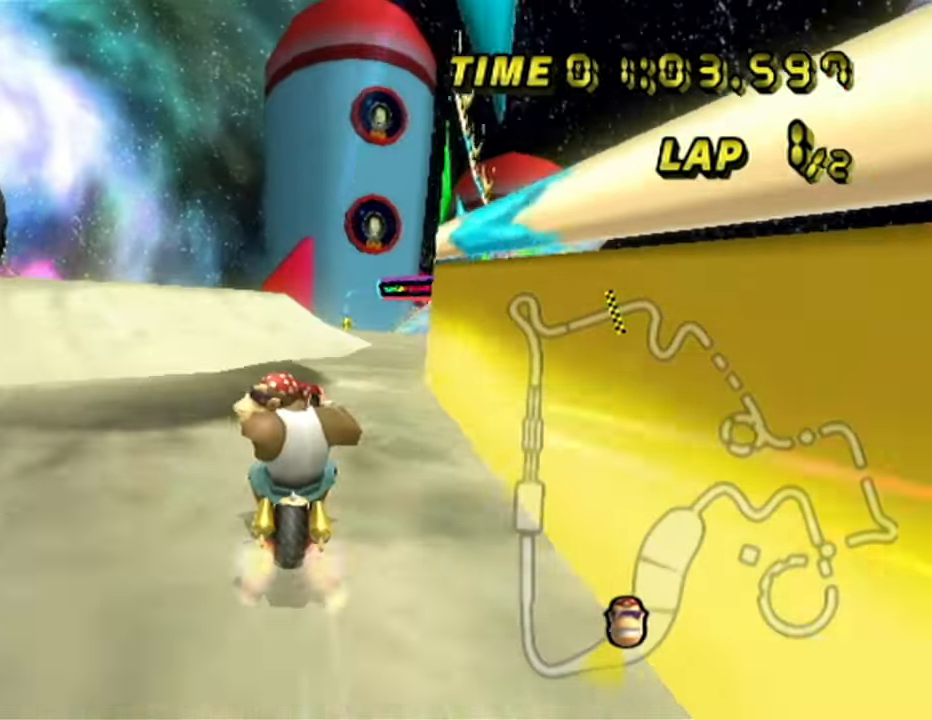
{"buttons": ["A", "R1"], "left_stick": "right", "events": [[33, "left_stick", "right"], [50, "R1", "down"], [117, "left_stick", "up-left"], [267, "left_stick", "down-right"], [333, "left_stick", "right"]]}
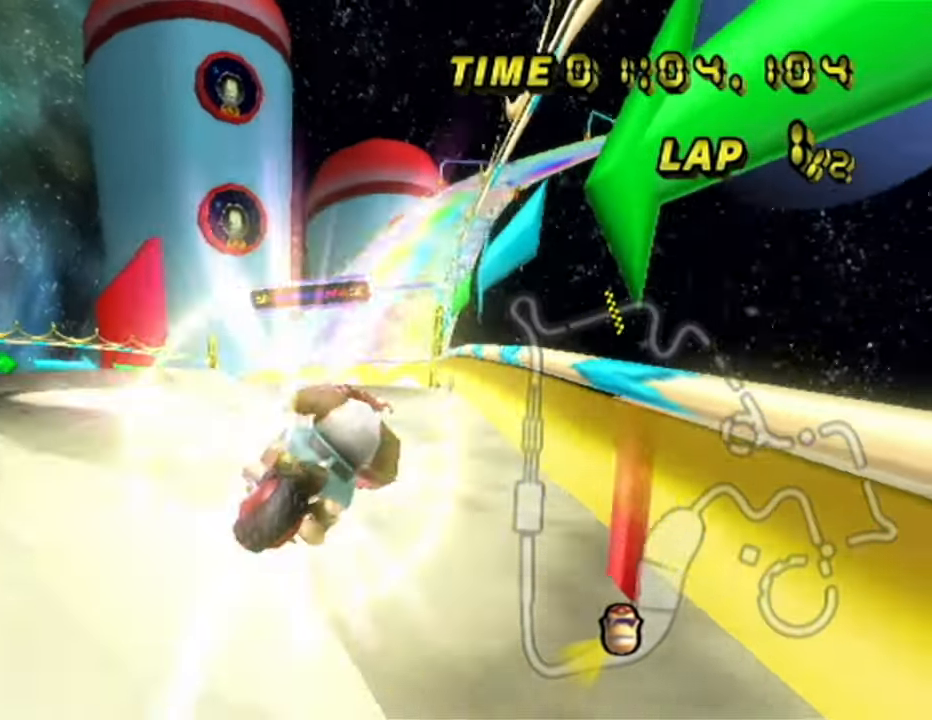
{"buttons": ["A"], "left_stick": "right", "events": [[17, "left_stick", "up"], [33, "R1", "up"], [283, "left_stick", "down"], [500, "left_stick", "right"]]}
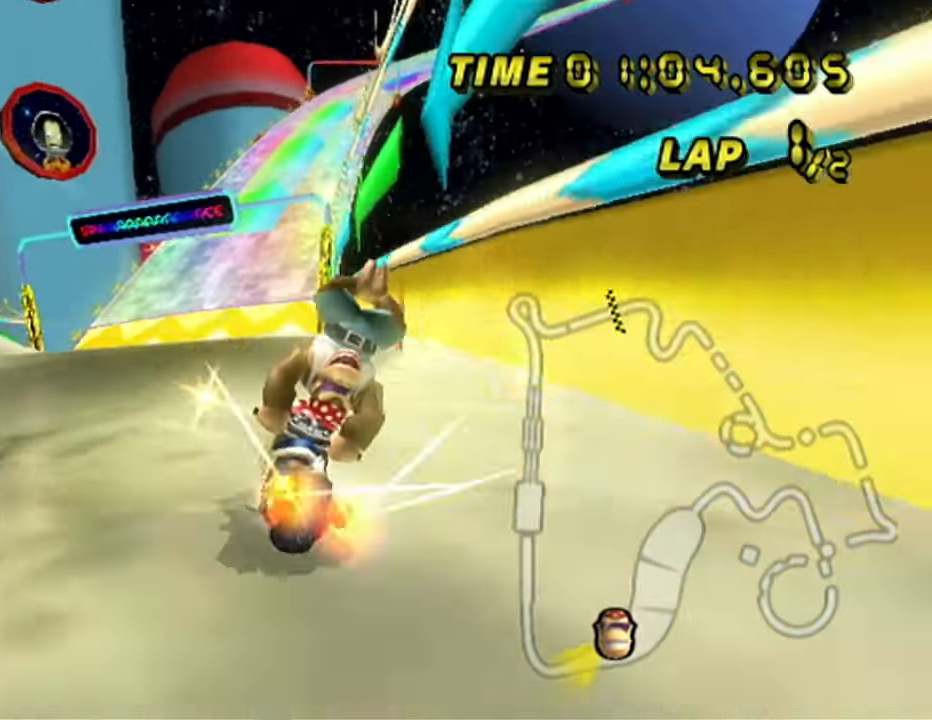
{"buttons": ["A"], "left_stick": "center", "events": [[33, "left_stick", "center"], [250, "left_stick", "down-right"], [400, "left_stick", "center"]]}
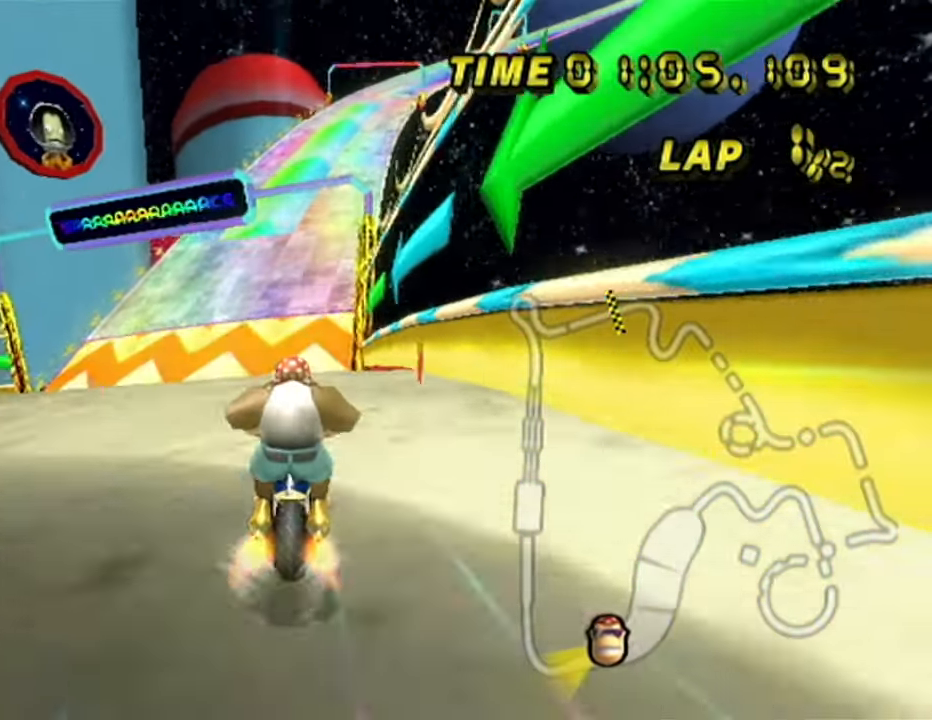
{"buttons": ["A"], "left_stick": "center", "events": [[33, "left_stick", "left"], [267, "left_stick", "center"]]}
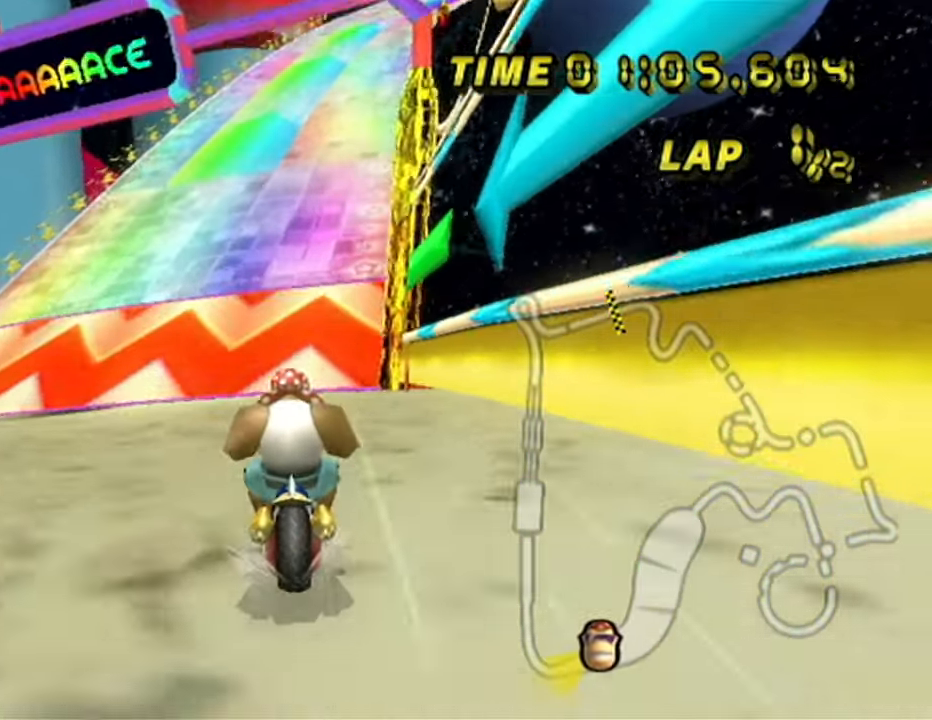
{"buttons": ["A"], "left_stick": "center", "events": [[133, "DPAD_RIGHT", "down"], [167, "DPAD_RIGHT", "up"]]}
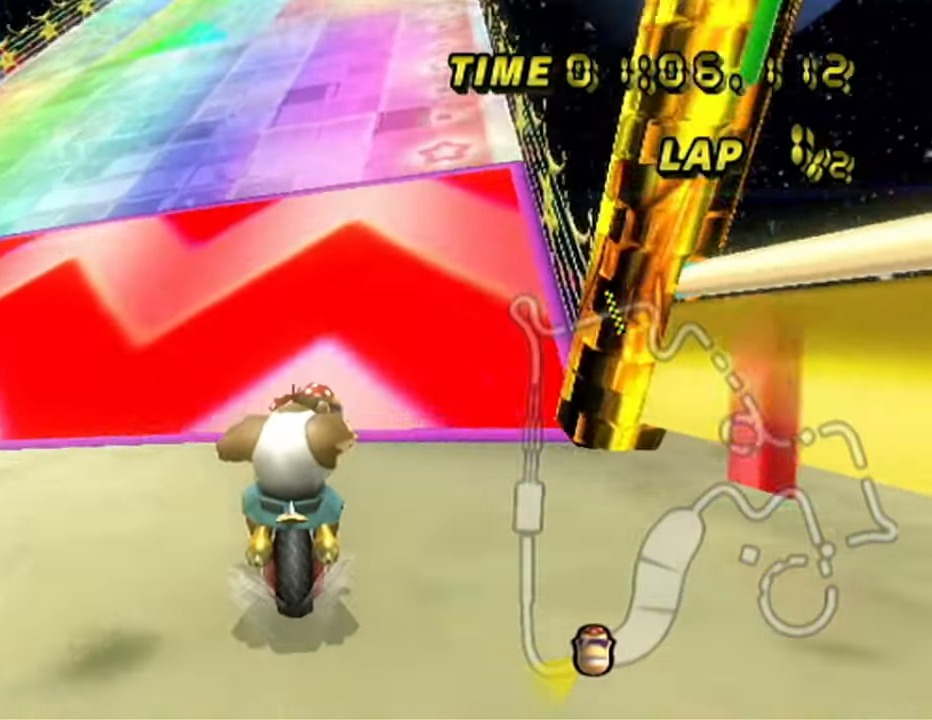
{"buttons": ["A"], "left_stick": "center", "events": [[333, "left_stick", "down-left"], [467, "left_stick", "center"]]}
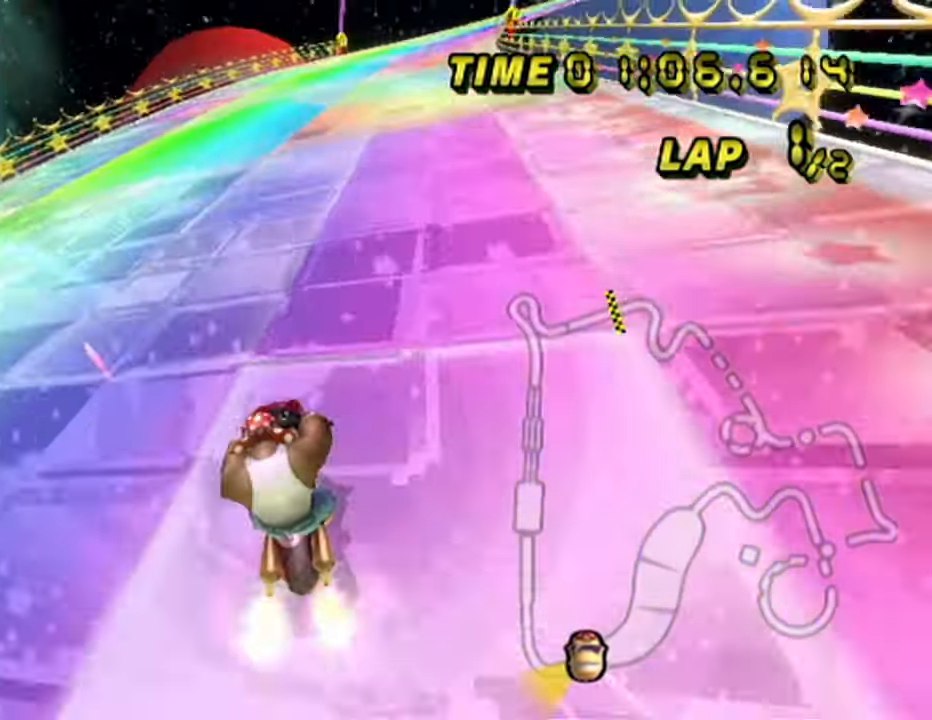
{"buttons": ["A", "R1"], "left_stick": "up-right", "events": [[167, "R1", "down"], [367, "left_stick", "up-right"]]}
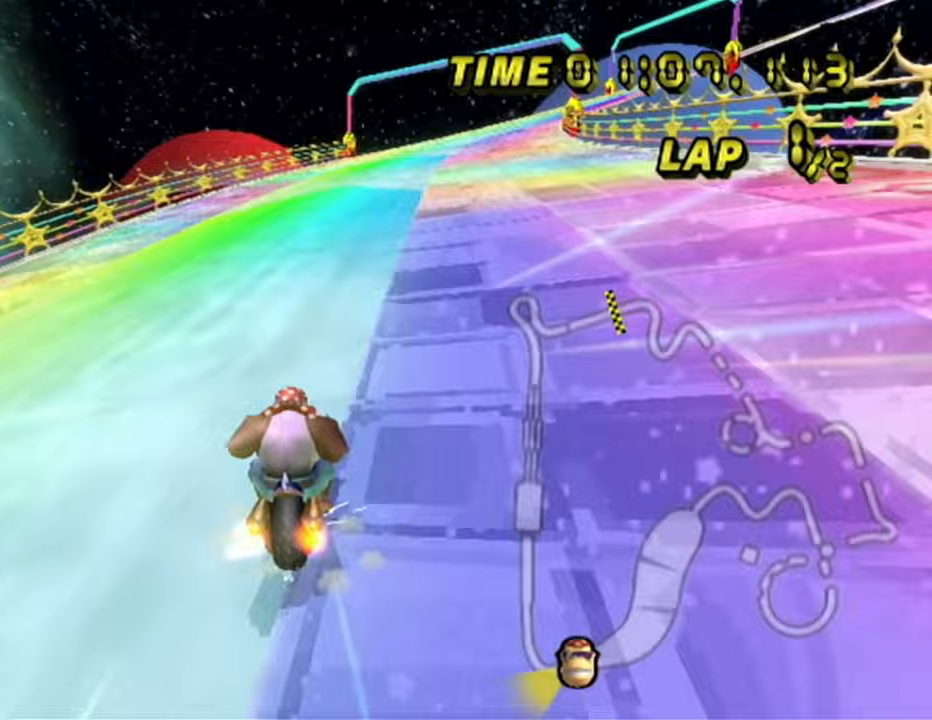
{"buttons": ["A", "R1"], "left_stick": "left", "events": [[133, "left_stick", "left"]]}
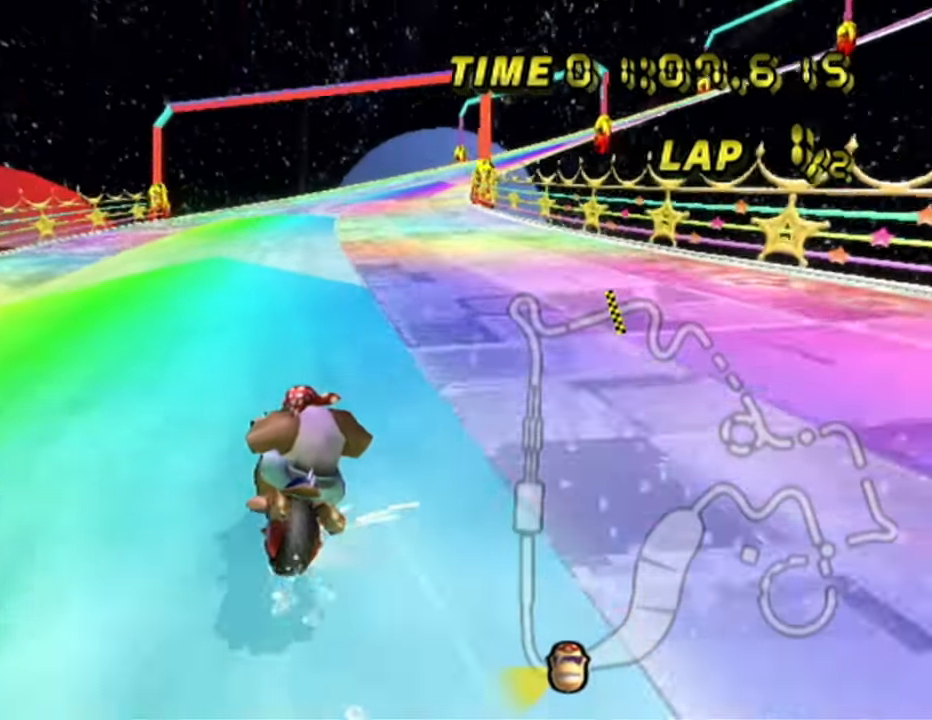
{"buttons": ["A", "R1"], "left_stick": "up-right", "events": [[333, "left_stick", "up-right"]]}
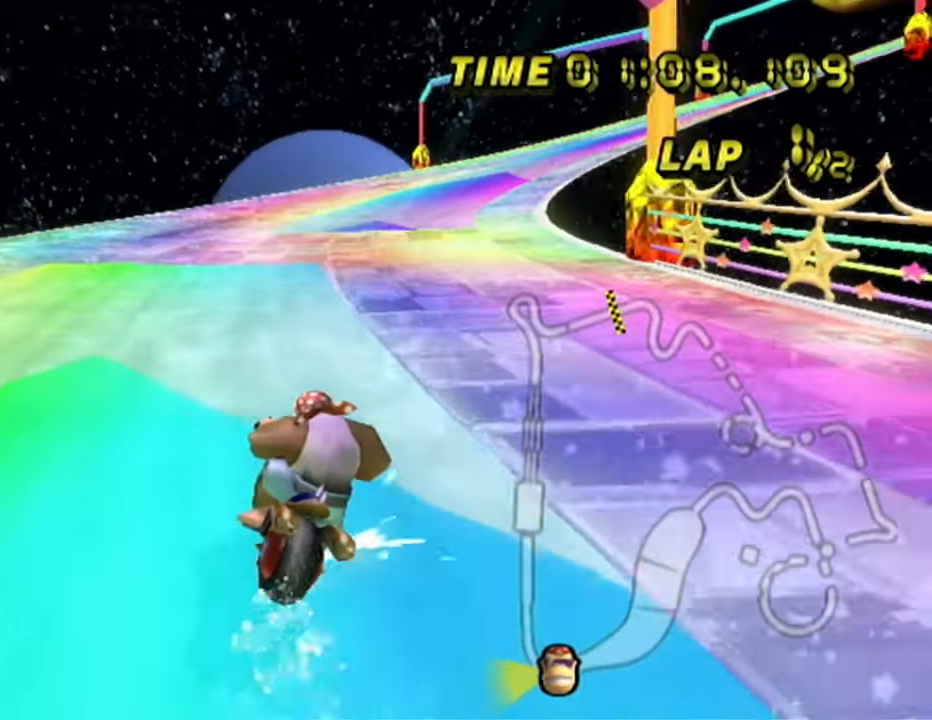
{"buttons": ["A", "R1"], "left_stick": "right", "events": [[150, "left_stick", "right"], [300, "R1", "up"], [350, "R1", "down"]]}
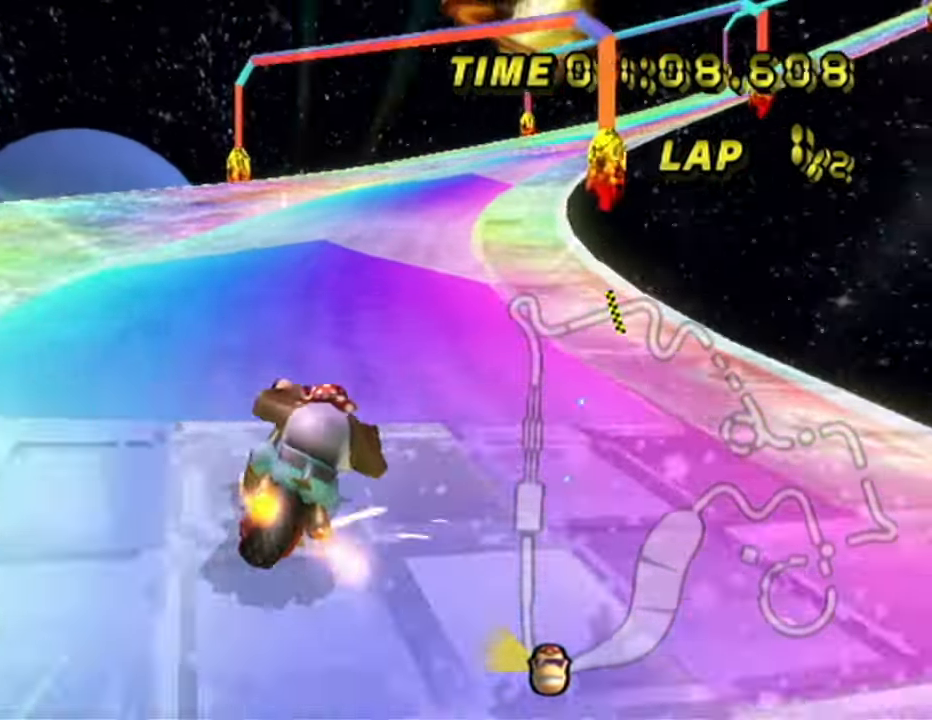
{"buttons": ["A", "R1"], "left_stick": "up-left", "events": [[83, "left_stick", "up-left"]]}
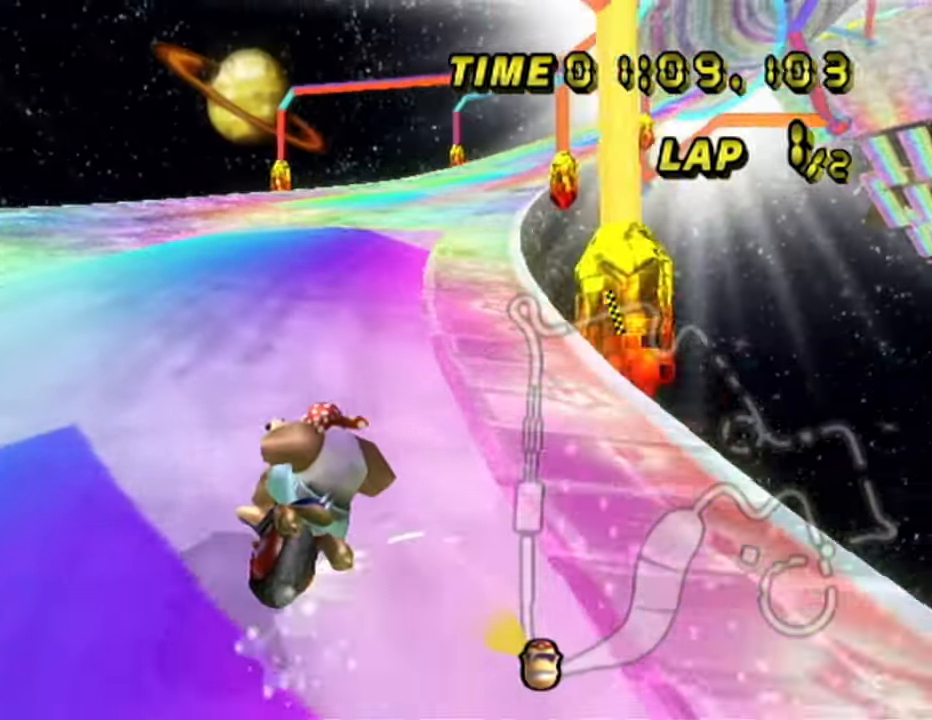
{"buttons": ["A", "R1"], "left_stick": "up-left", "events": [[133, "left_stick", "up"], [317, "left_stick", "up-left"]]}
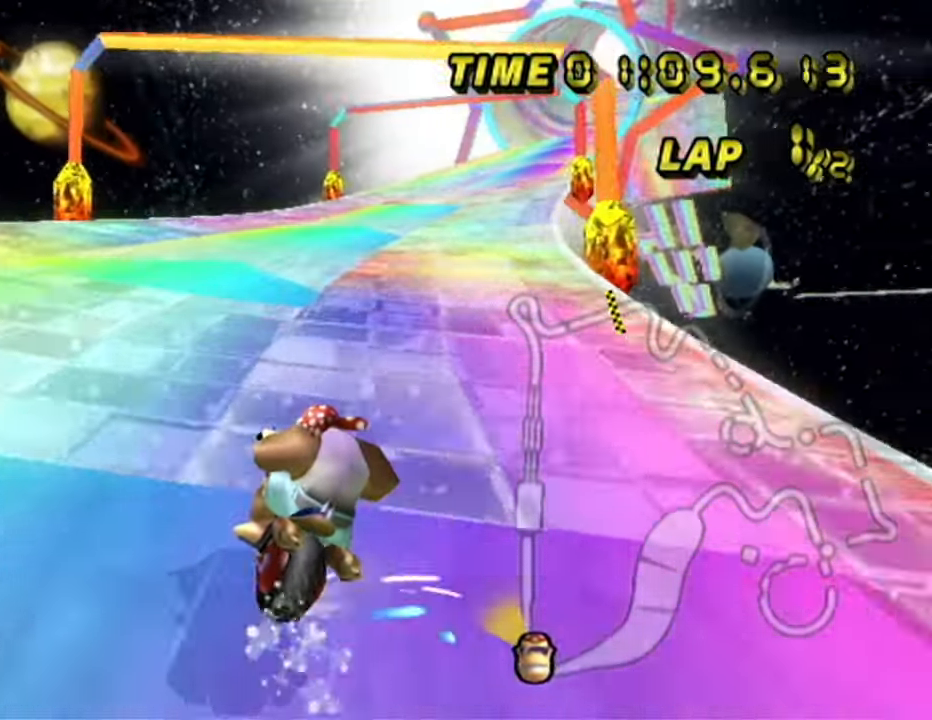
{"buttons": ["A", "DPAD_LEFT"], "left_stick": "left", "events": [[33, "left_stick", "up-right"], [483, "DPAD_LEFT", "down"], [483, "R1", "up"], [483, "left_stick", "left"]]}
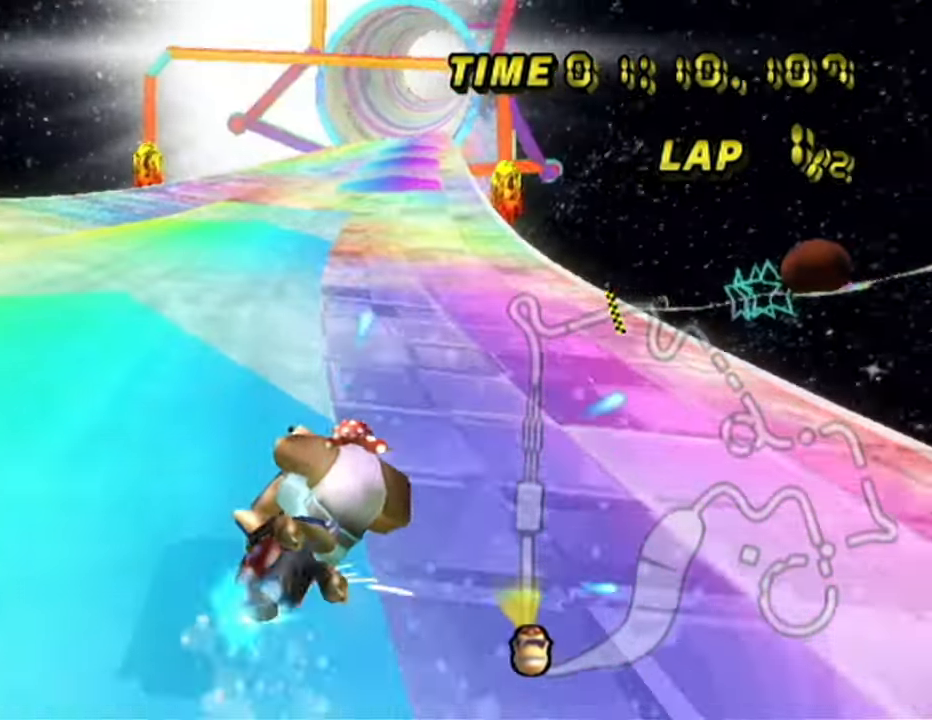
{"buttons": ["A"], "left_stick": "center"}
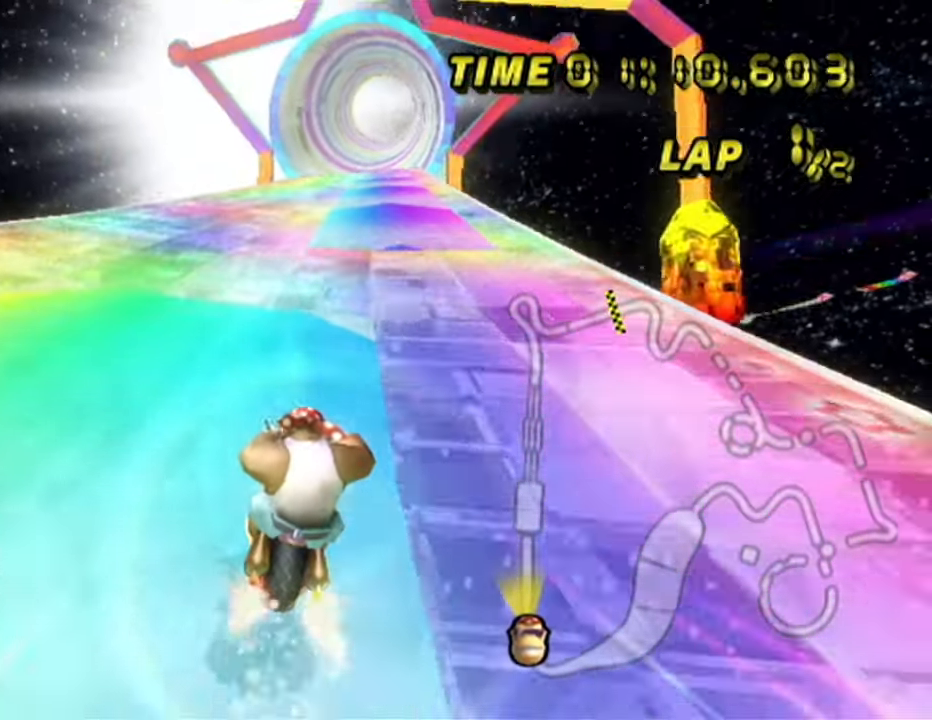
{"buttons": ["A"], "left_stick": "center", "events": []}
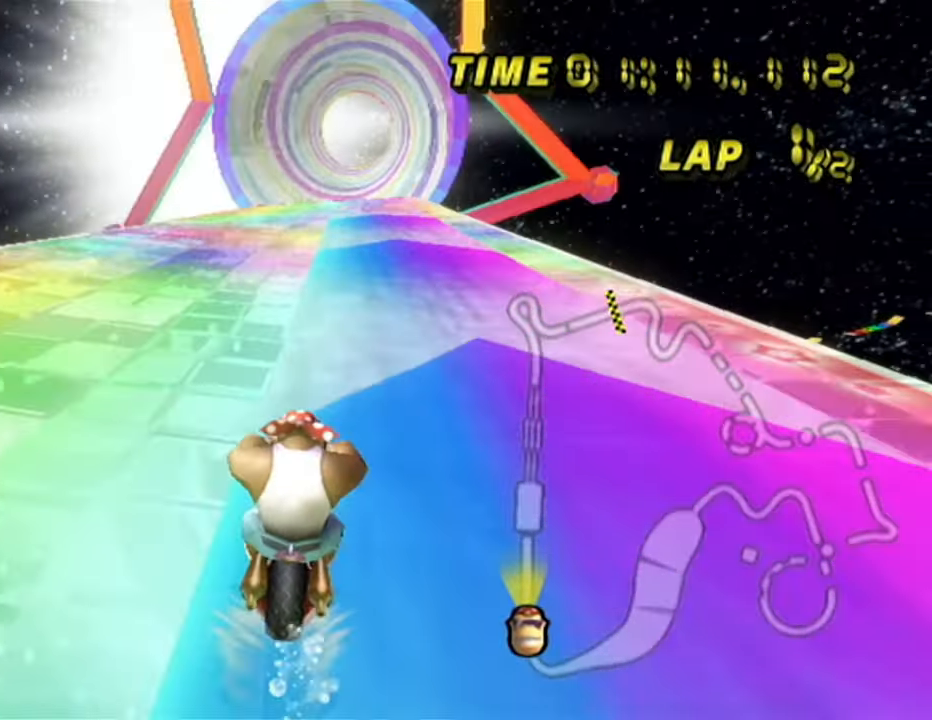
{"buttons": ["A"], "left_stick": "center", "events": []}
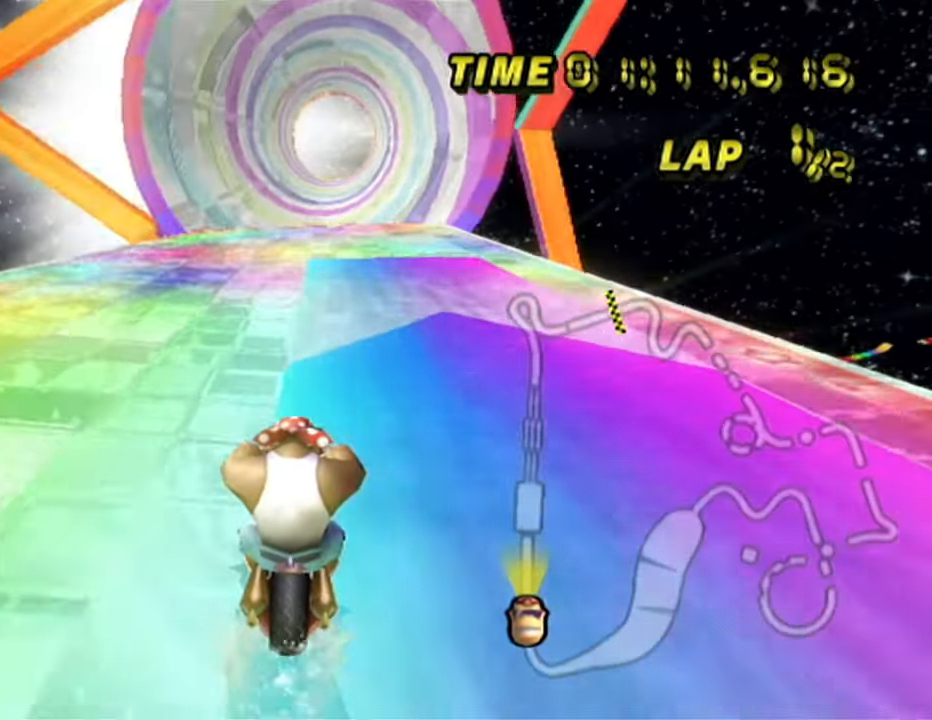
{"buttons": ["A"], "left_stick": "center", "events": []}
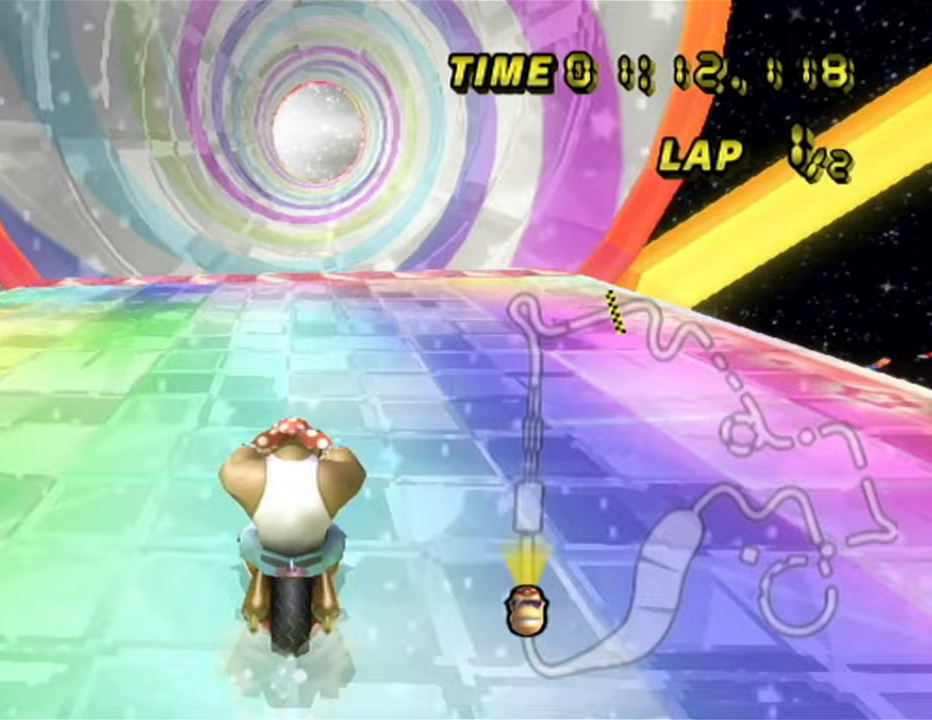
{"buttons": ["A"], "left_stick": "center", "events": []}
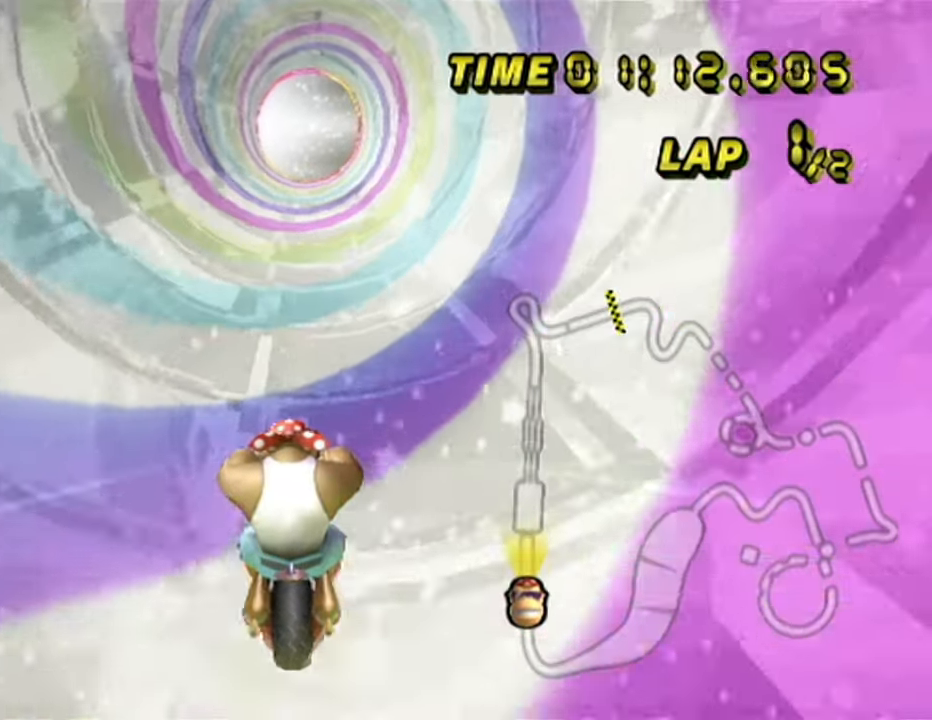
{"buttons": ["A"], "left_stick": "down", "events": [[50, "left_stick", "down"]]}
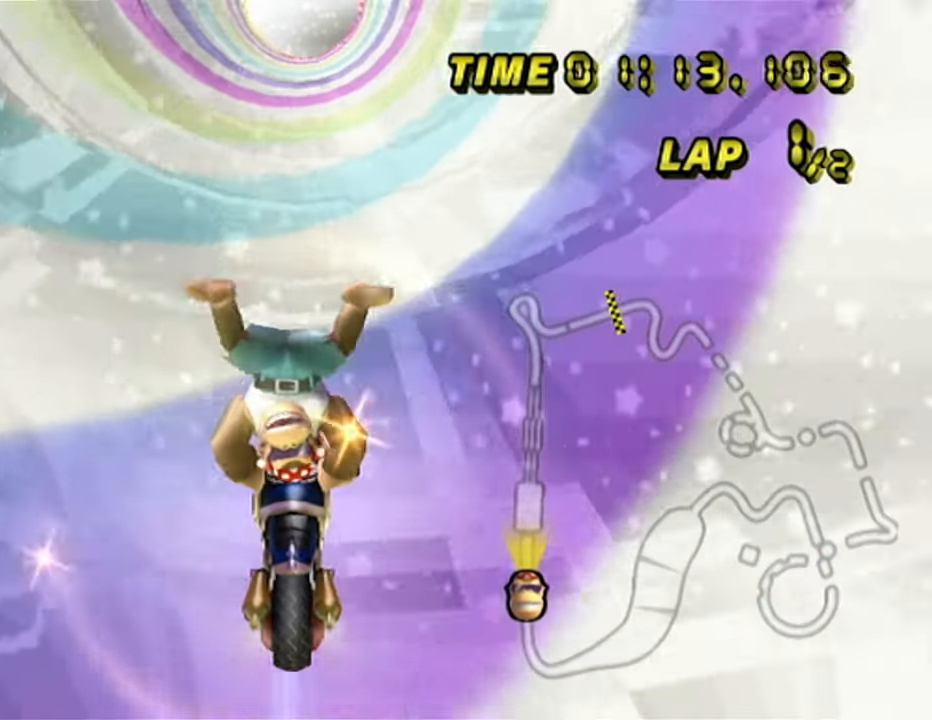
{"buttons": ["A", "DPAD_RIGHT"], "left_stick": "center", "events": [[133, "left_stick", "right"], [400, "left_stick", "center"], [500, "DPAD_RIGHT", "down"]]}